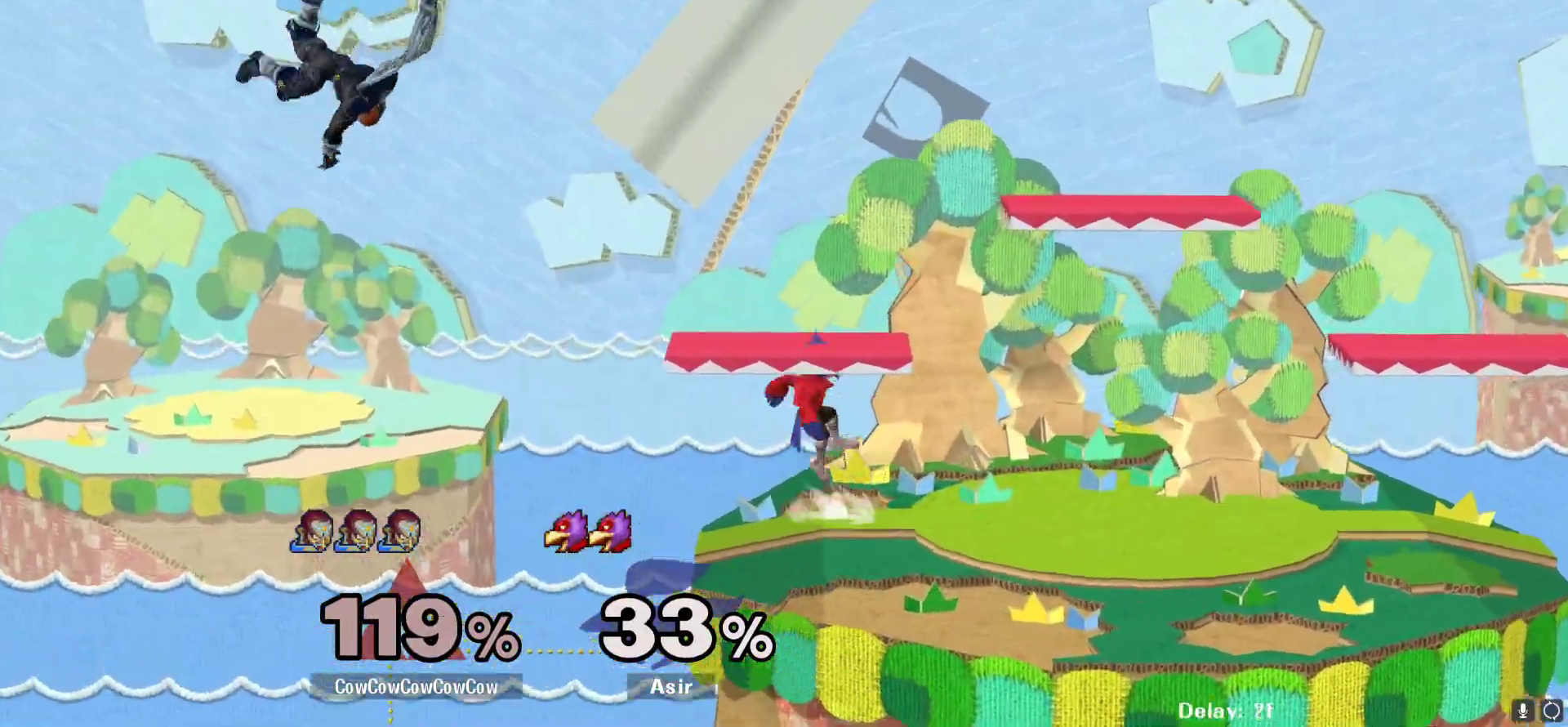
Gameplay with a controller (arcade stick); each line is a JSON object with the inputs held at the frame after it. "events" lists button and stick changes between this image and that frame as [ms after this image, input, new state], when the widget could be followed in between. Not read: L3 R3 other_buttons.
{"buttons": ["DPAD_RIGHT"], "events": []}
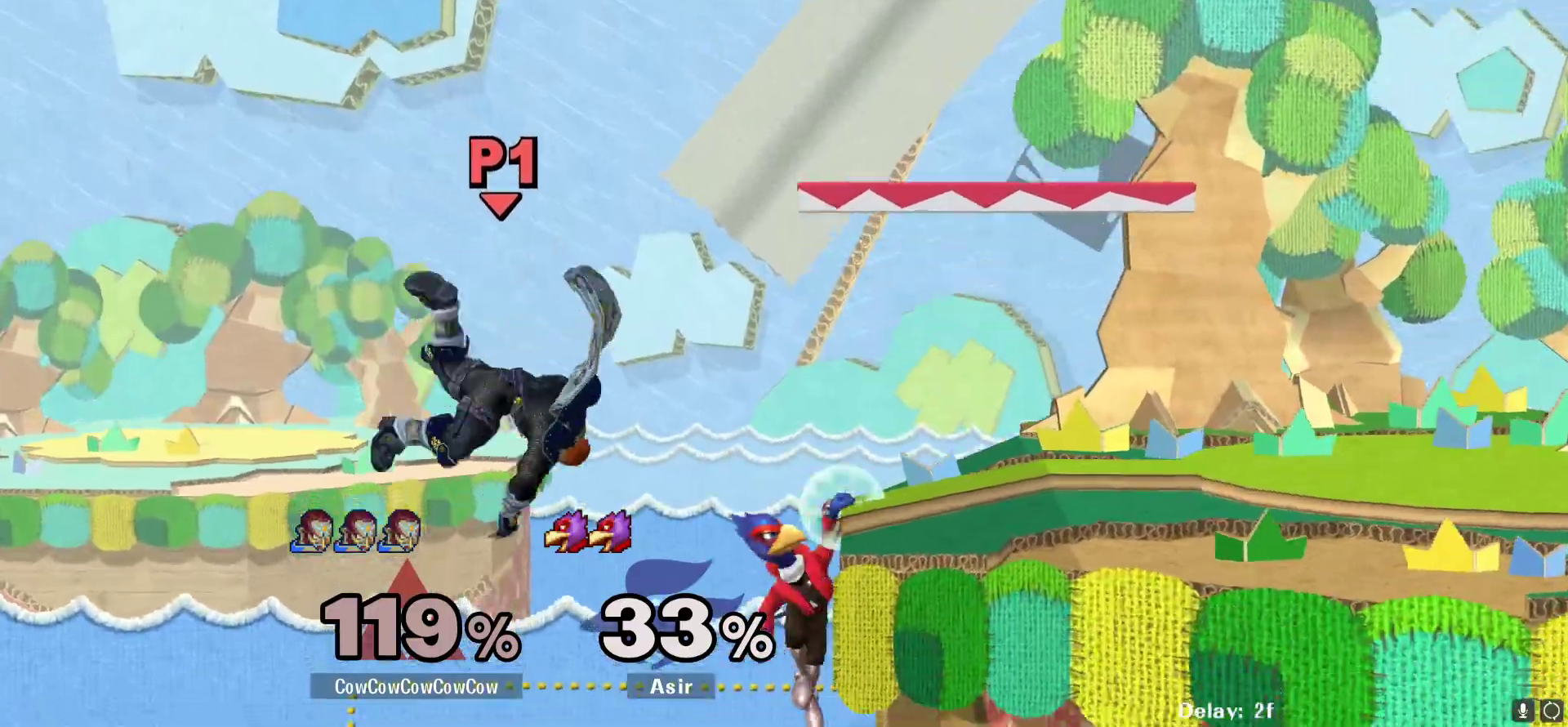
{"buttons": ["B", "DPAD_UP", "DPAD_RIGHT"], "events": [[117, "DPAD_UP", "down"], [150, "B", "down"]]}
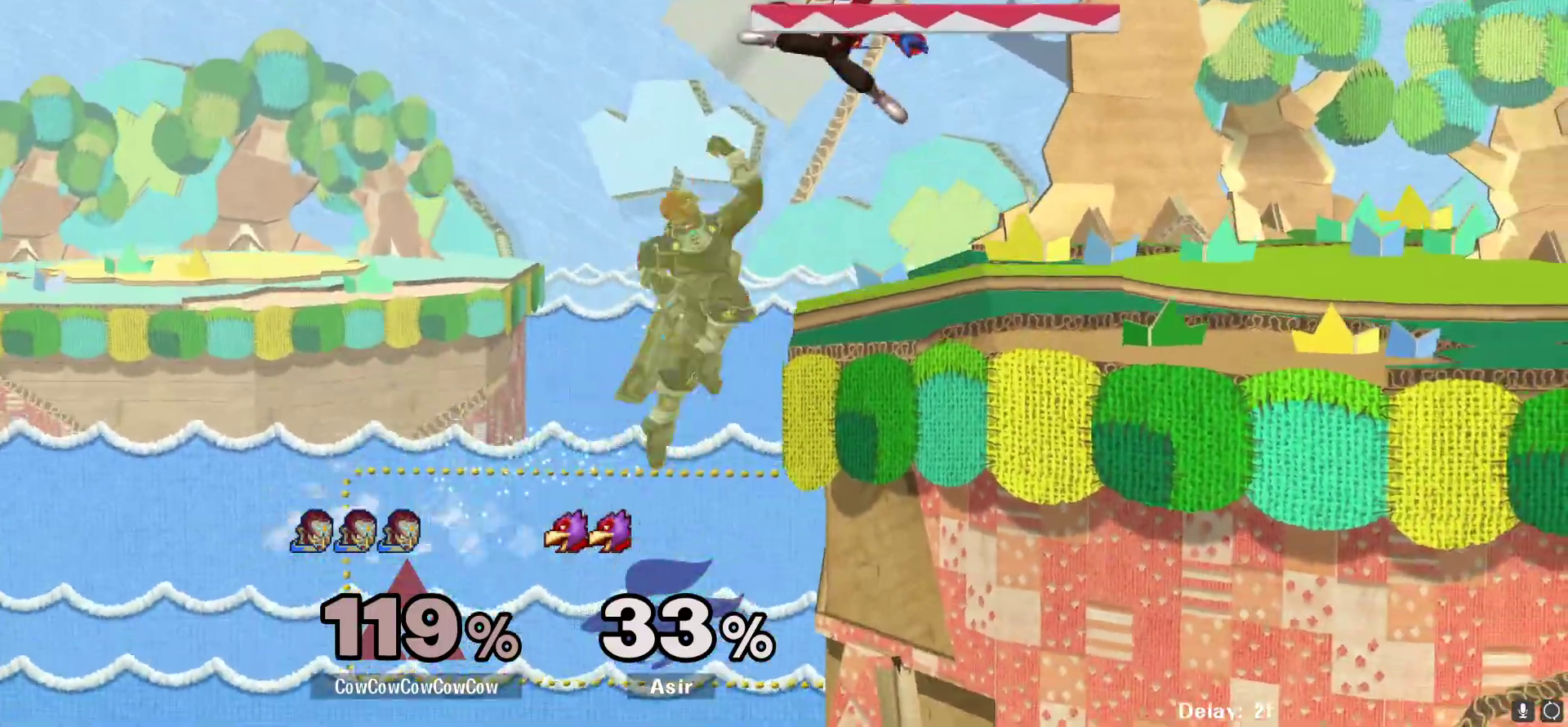
{"buttons": ["B", "DPAD_UP", "DPAD_RIGHT"], "events": []}
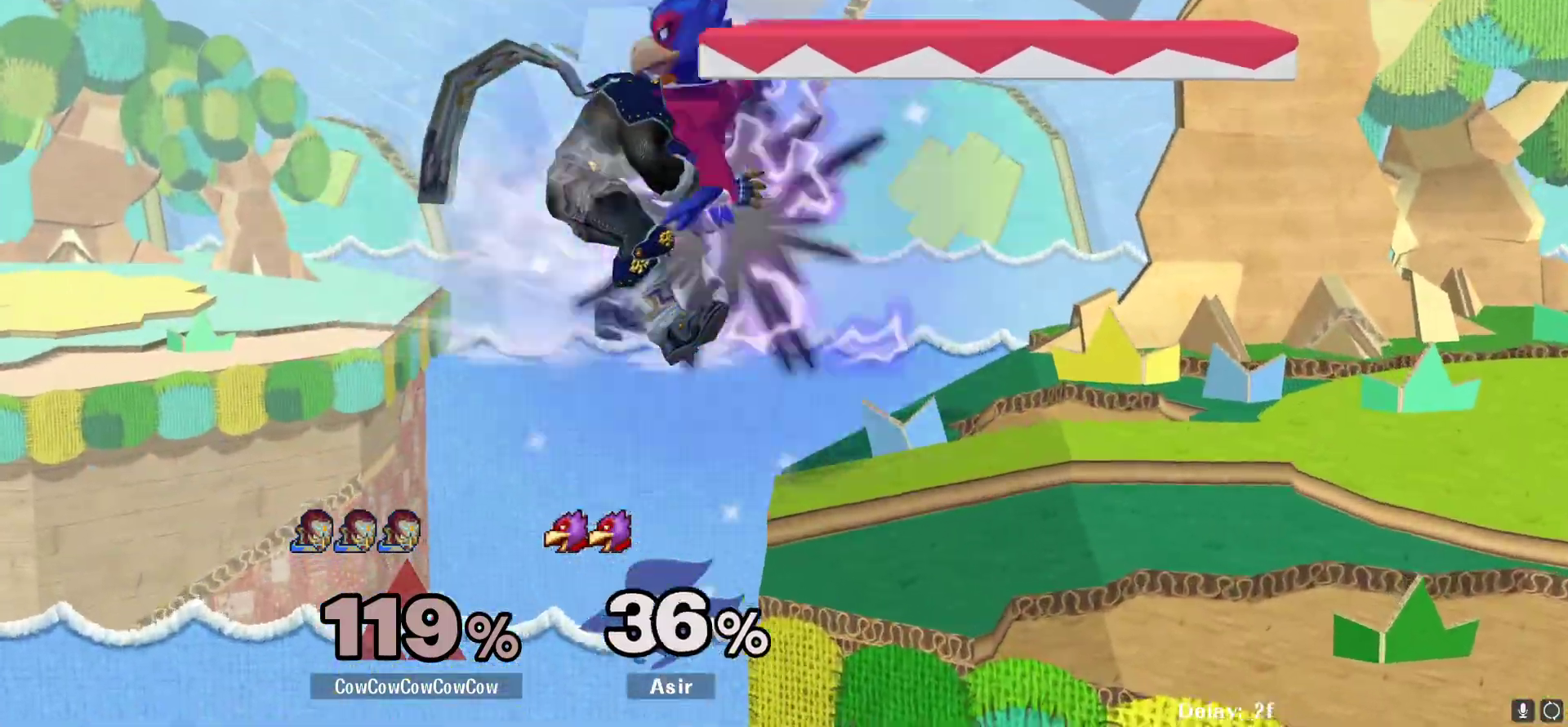
{"buttons": ["B", "DPAD_RIGHT"], "events": [[183, "DPAD_UP", "up"]]}
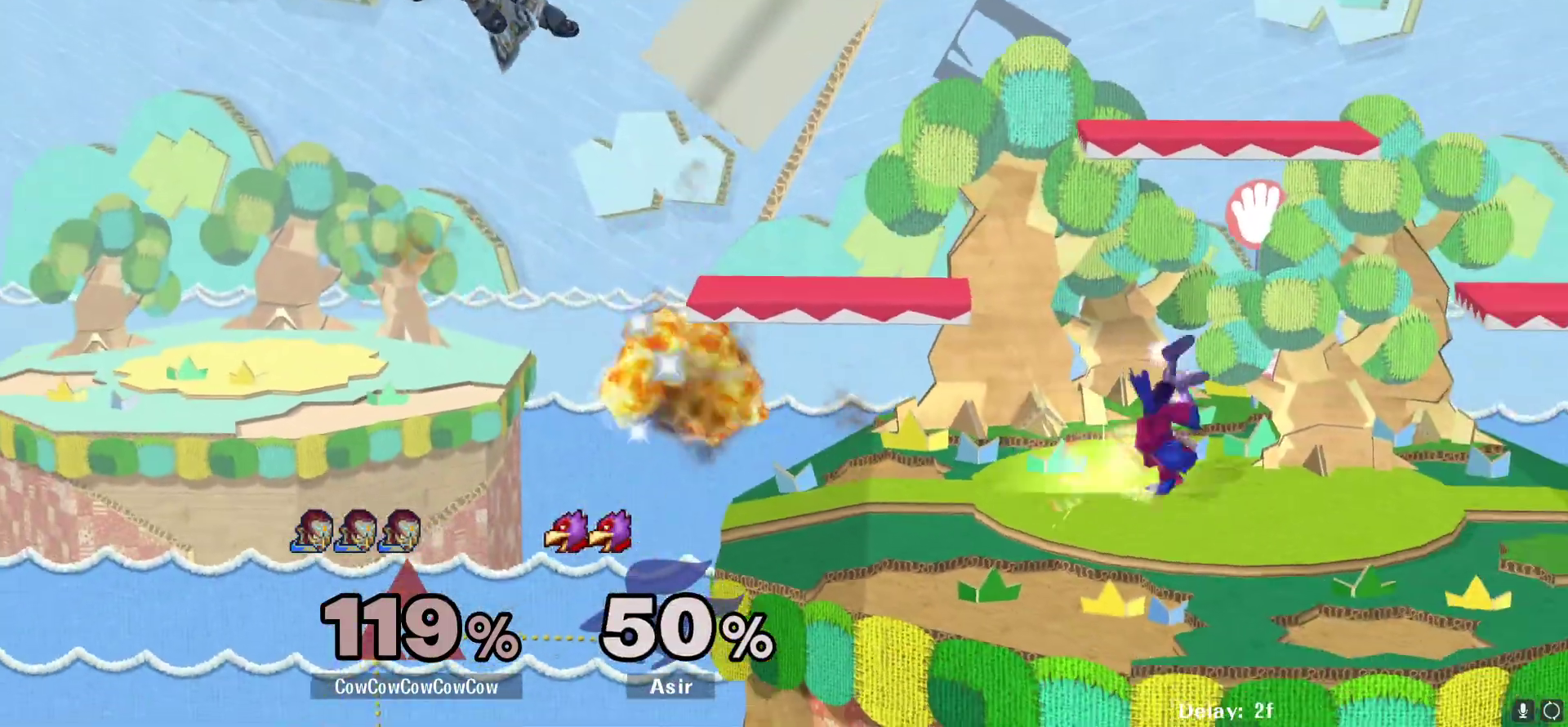
{"buttons": ["DPAD_DOWN", "DPAD_RIGHT"], "events": [[483, "B", "up"], [483, "DPAD_DOWN", "down"]]}
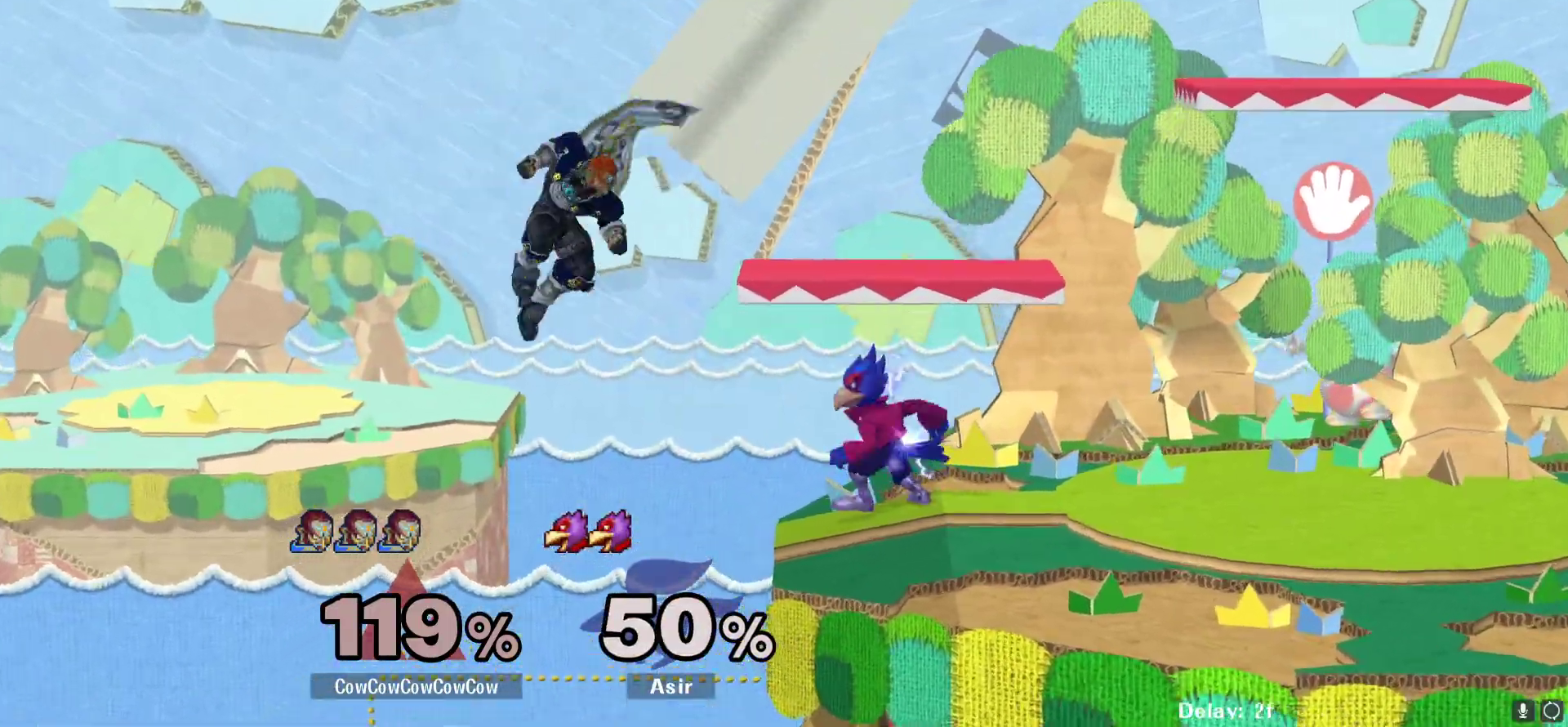
{"buttons": ["Y", "DPAD_RIGHT"], "events": [[217, "DPAD_DOWN", "up"], [283, "DPAD_RIGHT", "up"], [350, "DPAD_LEFT", "down"], [383, "DPAD_RIGHT", "down"], [417, "Y", "down"], [433, "DPAD_LEFT", "up"]]}
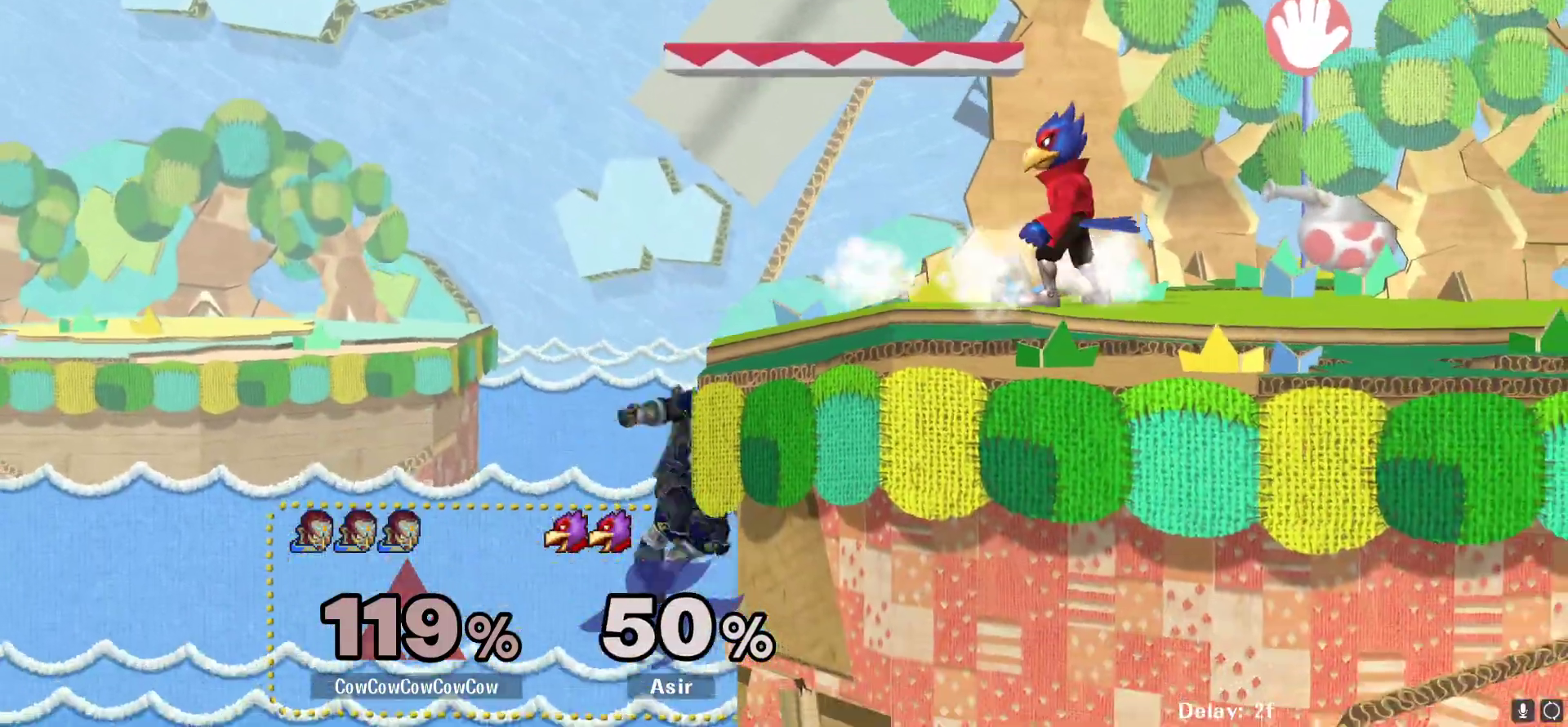
{"buttons": ["DPAD_RIGHT"], "events": [[133, "DPAD_RIGHT", "up"], [133, "Y", "up"], [217, "DPAD_LEFT", "down"], [350, "DPAD_DOWN", "down"], [417, "DPAD_LEFT", "up"], [450, "DPAD_RIGHT", "down"], [483, "DPAD_DOWN", "up"]]}
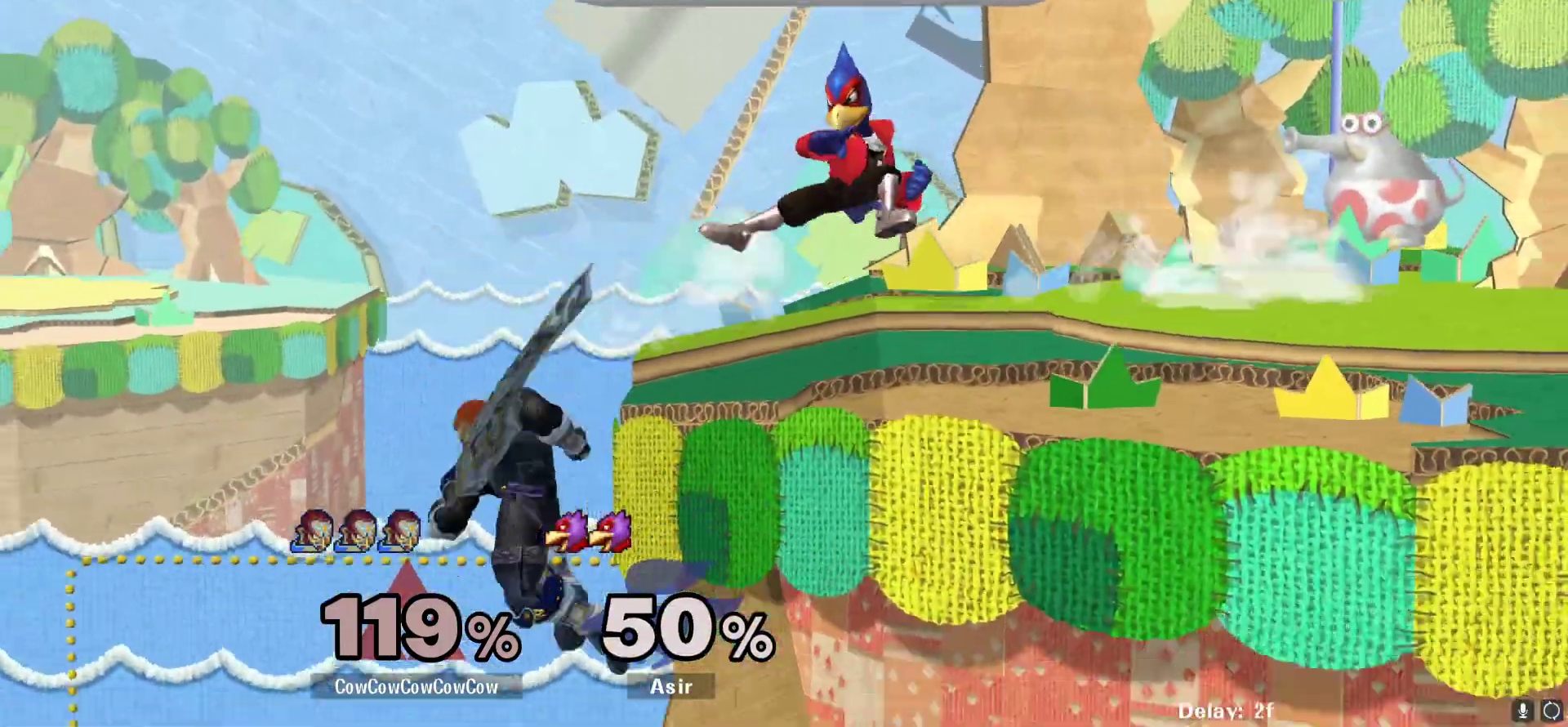
{"buttons": [], "events": [[50, "C_RIGHT", "down"], [50, "Y", "down"], [100, "Y", "up"], [233, "Z", "down"], [300, "C_RIGHT", "up"], [383, "Z", "up"], [500, "DPAD_RIGHT", "up"]]}
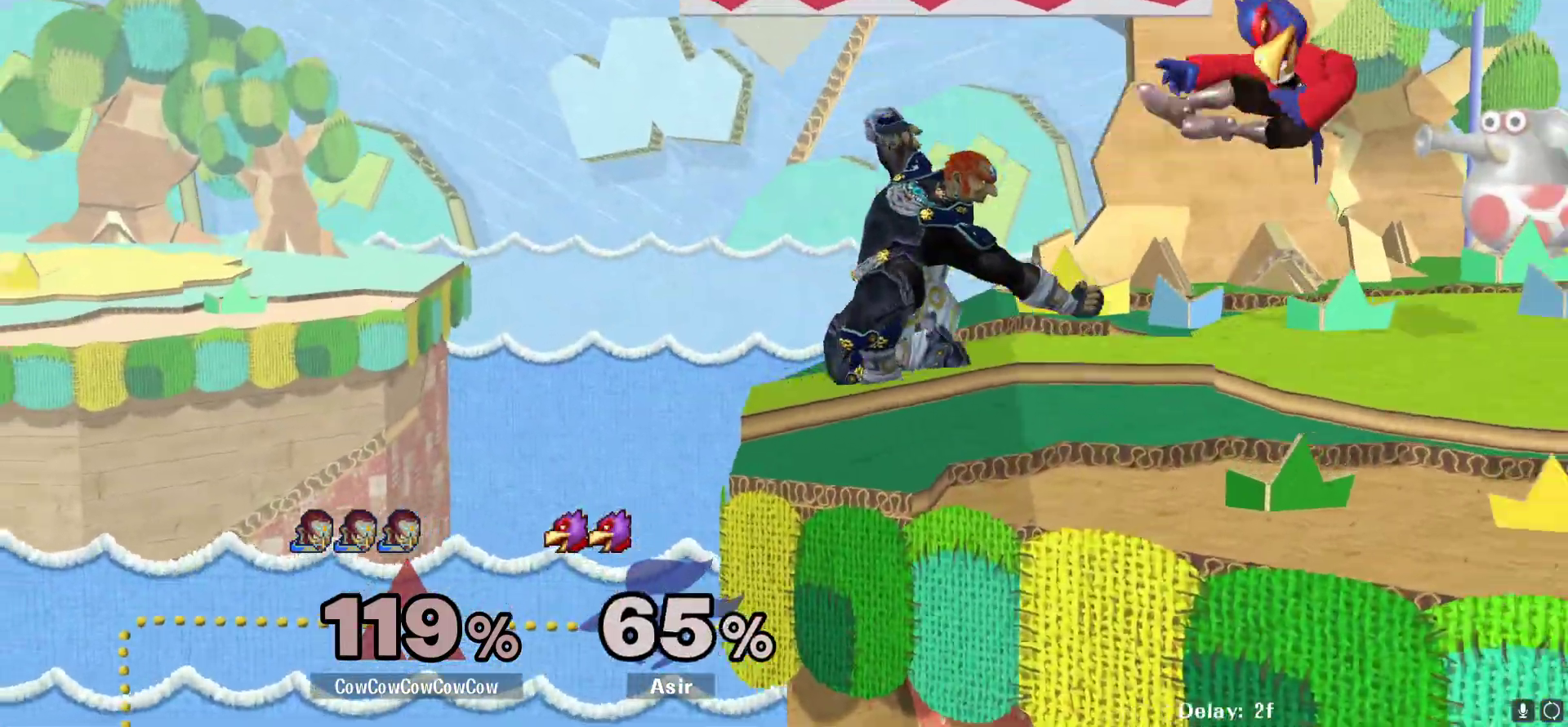
{"buttons": ["DPAD_RIGHT"], "events": [[117, "DPAD_RIGHT", "down"]]}
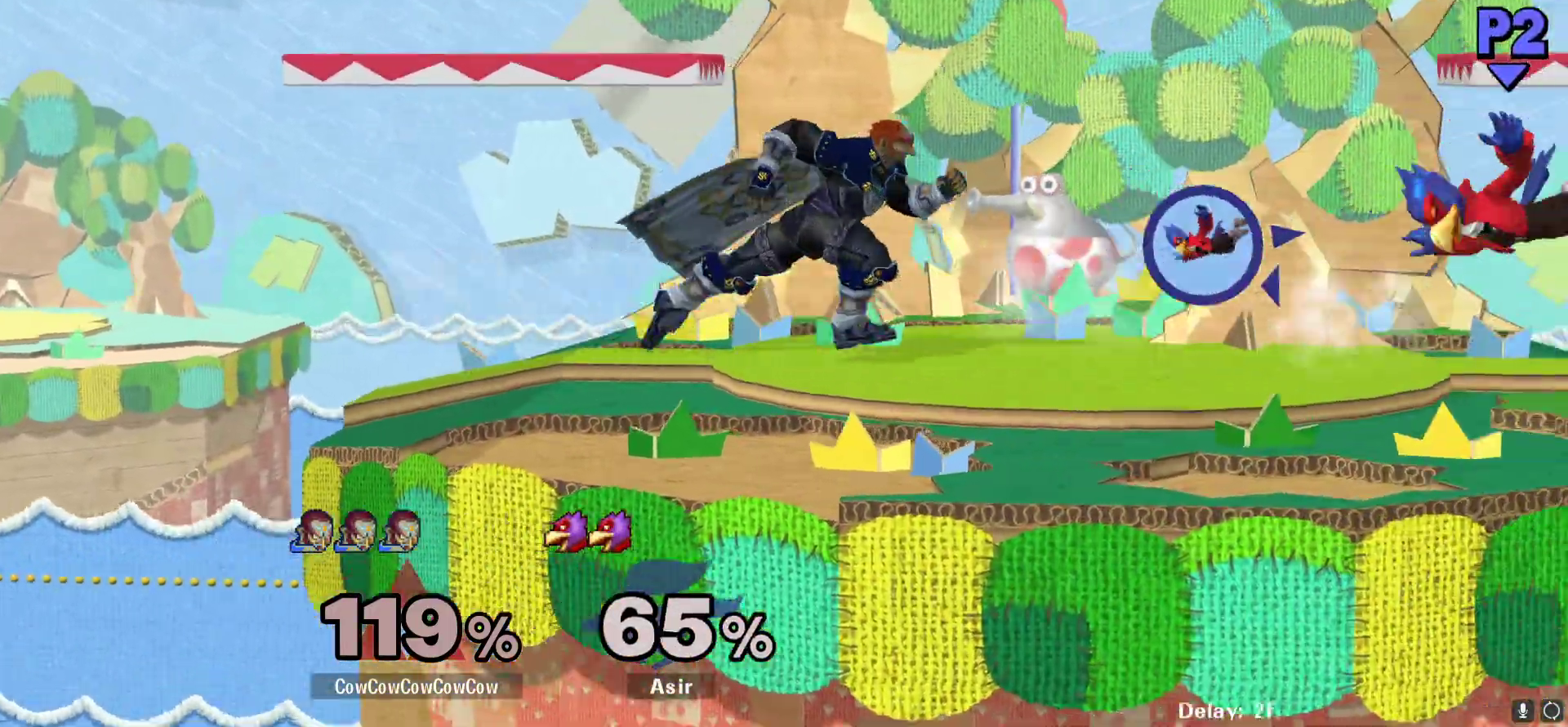
{"buttons": ["DPAD_LEFT"], "events": [[267, "Y", "down"], [317, "Y", "up"], [433, "DPAD_RIGHT", "up"], [467, "DPAD_LEFT", "down"]]}
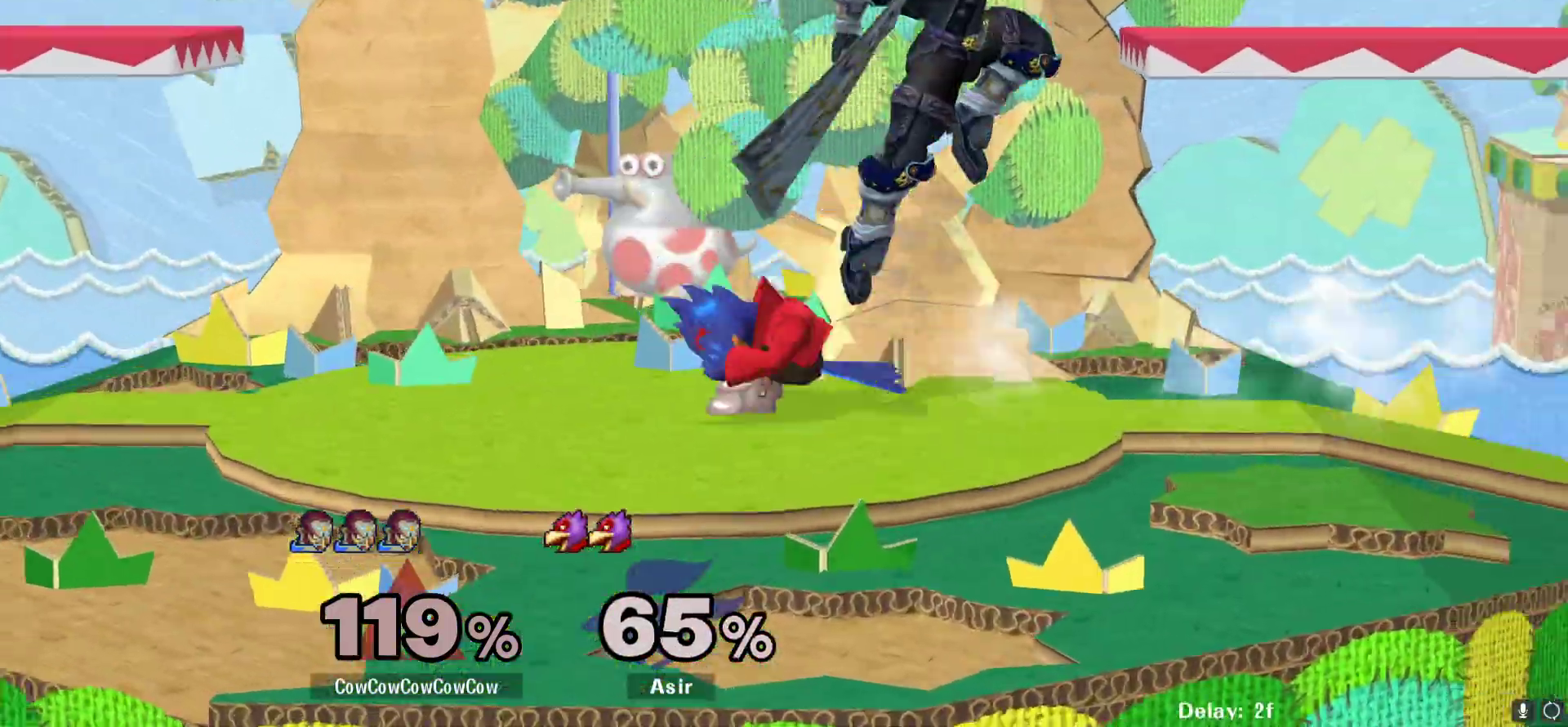
{"buttons": ["DPAD_RIGHT"], "events": [[17, "C_LEFT", "down"], [117, "DPAD_DOWN", "down"], [200, "Z", "down"], [250, "DPAD_DOWN", "up"], [283, "C_LEFT", "up"], [283, "Z", "up"], [333, "DPAD_LEFT", "up"], [450, "DPAD_RIGHT", "down"]]}
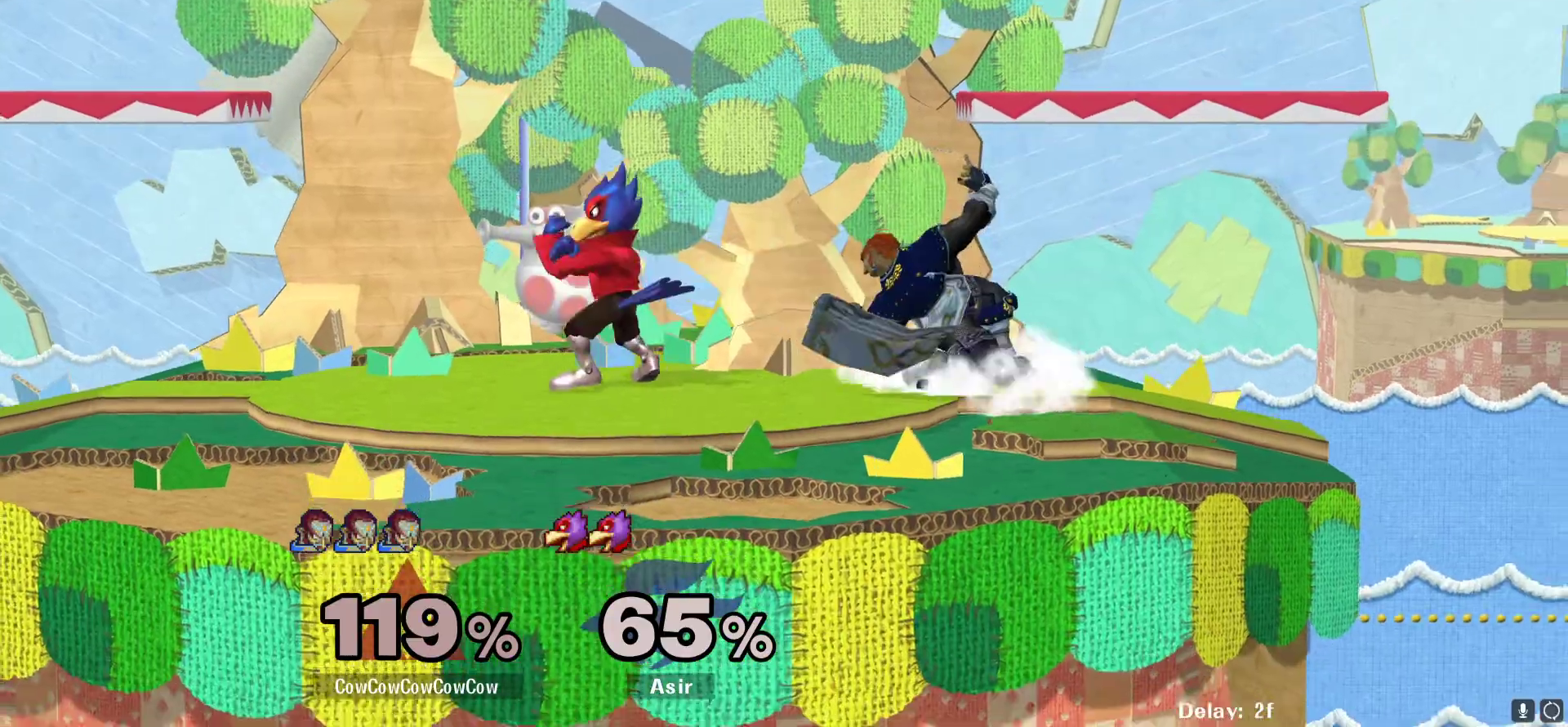
{"buttons": ["DPAD_LEFT"], "events": [[100, "DPAD_RIGHT", "up"], [183, "DPAD_RIGHT", "down"], [350, "DPAD_RIGHT", "up"], [433, "DPAD_LEFT", "down"]]}
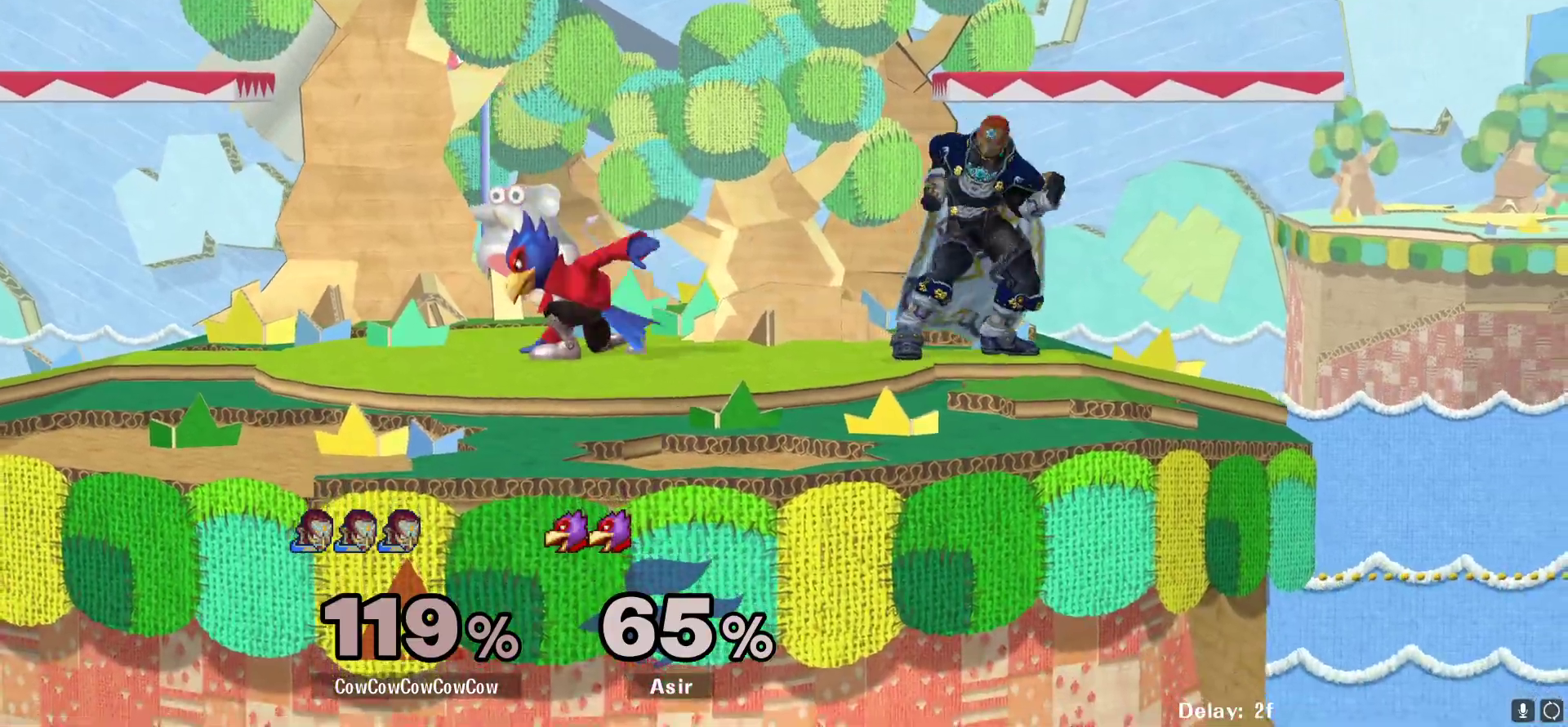
{"buttons": ["DPAD_DOWN"], "events": [[33, "A", "down"], [367, "DPAD_DOWN", "down"], [417, "A", "up"], [483, "DPAD_LEFT", "up"]]}
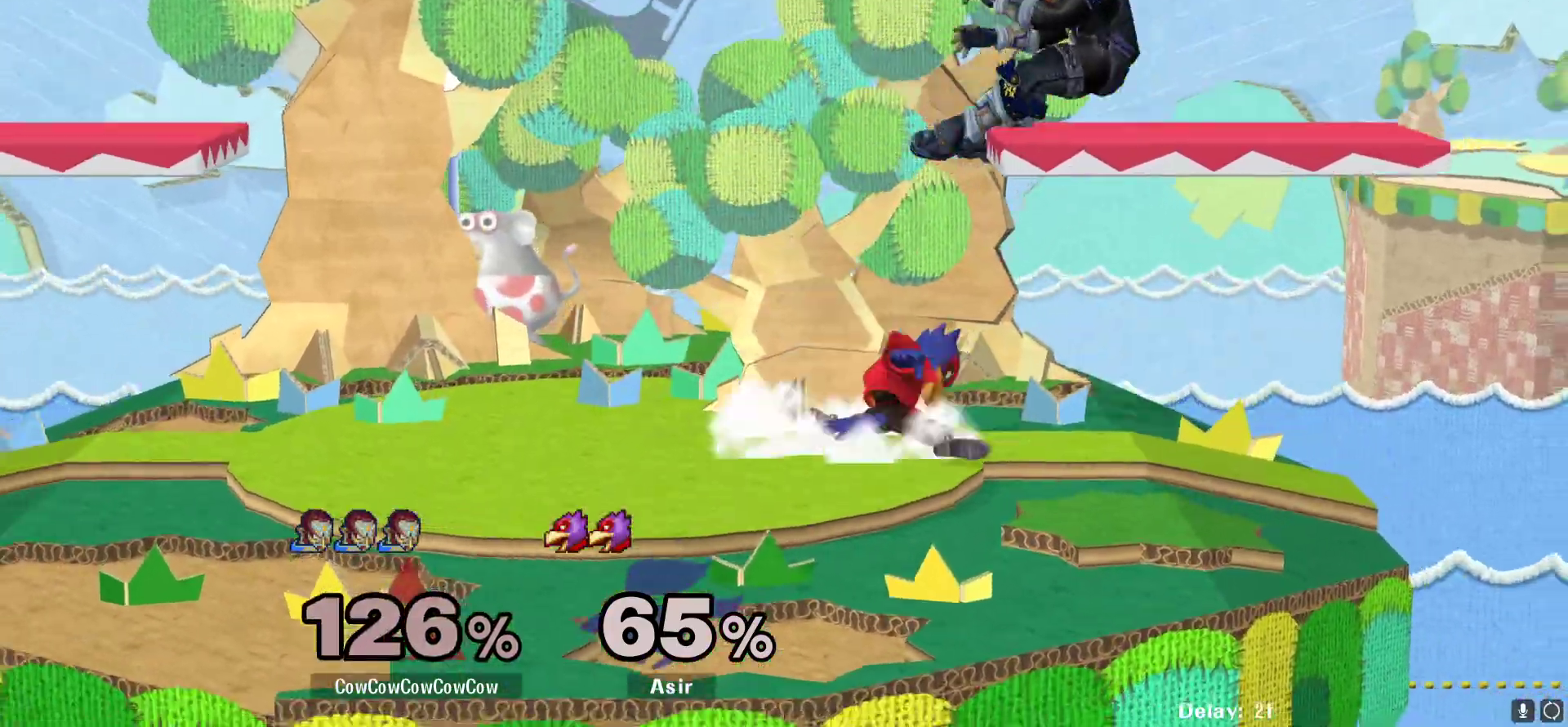
{"buttons": ["DPAD_DOWN", "DPAD_LEFT"], "events": [[33, "DPAD_DOWN", "up"], [183, "DPAD_RIGHT", "down"], [383, "DPAD_DOWN", "down"], [433, "DPAD_LEFT", "down"], [483, "DPAD_RIGHT", "up"]]}
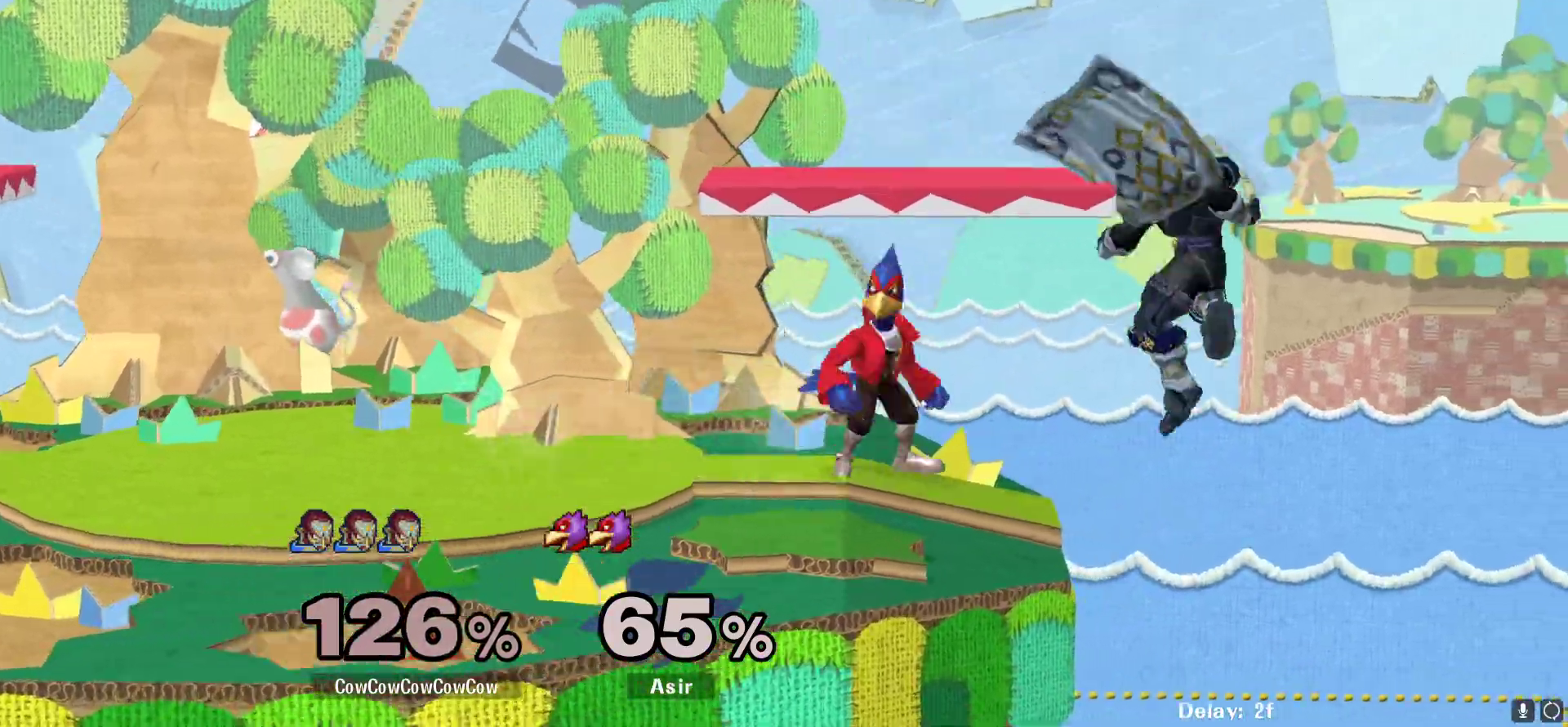
{"buttons": [], "events": [[33, "DPAD_DOWN", "up"], [117, "DPAD_LEFT", "up"], [250, "DPAD_RIGHT", "down"], [283, "DPAD_LEFT", "down"], [300, "Y", "down"], [333, "DPAD_RIGHT", "up"], [433, "DPAD_LEFT", "up"], [467, "Y", "up"]]}
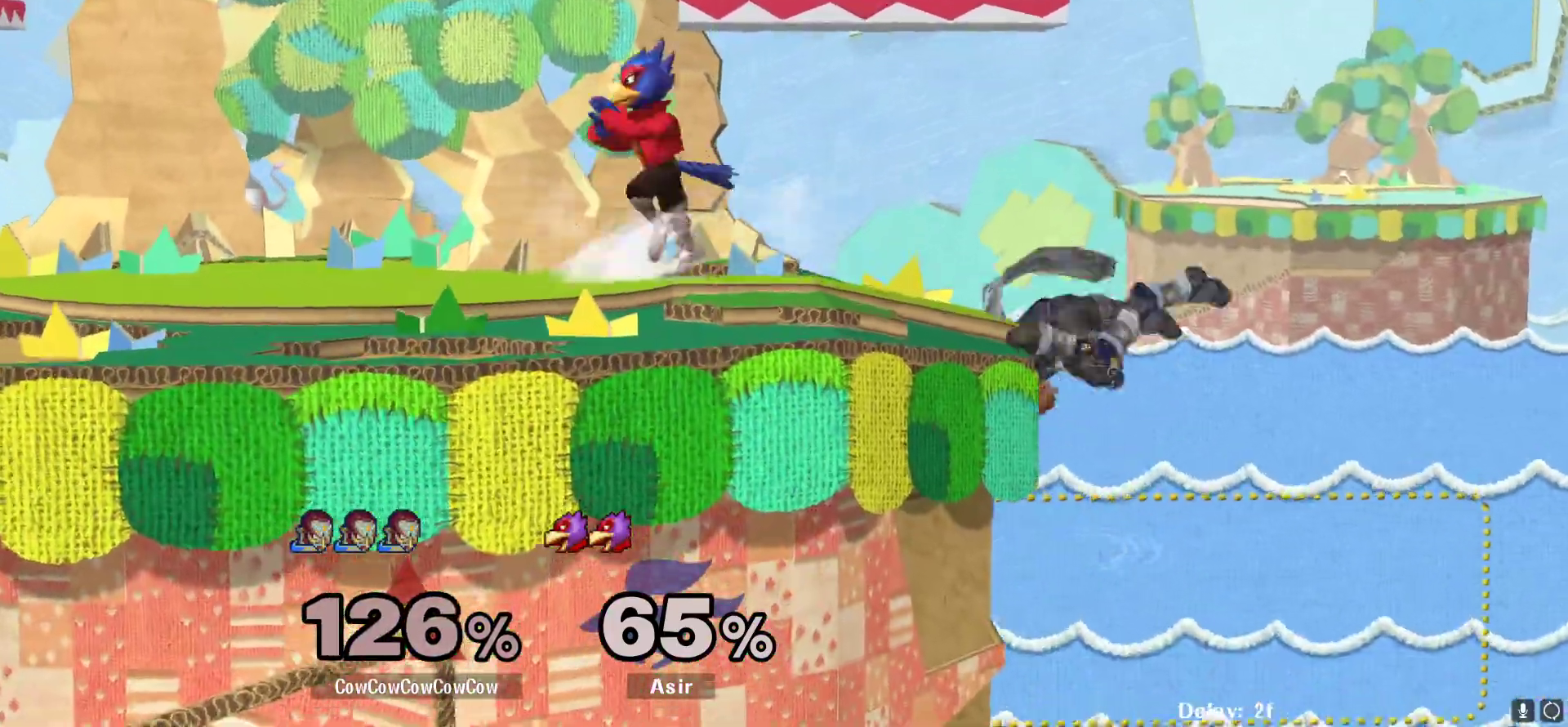
{"buttons": ["DPAD_LEFT", "C_LEFT"], "events": [[100, "DPAD_RIGHT", "down"], [233, "DPAD_DOWN", "down"], [300, "DPAD_LEFT", "down"], [317, "DPAD_RIGHT", "up"], [350, "DPAD_DOWN", "up"], [350, "Y", "down"], [367, "C_LEFT", "down"], [400, "Y", "up"]]}
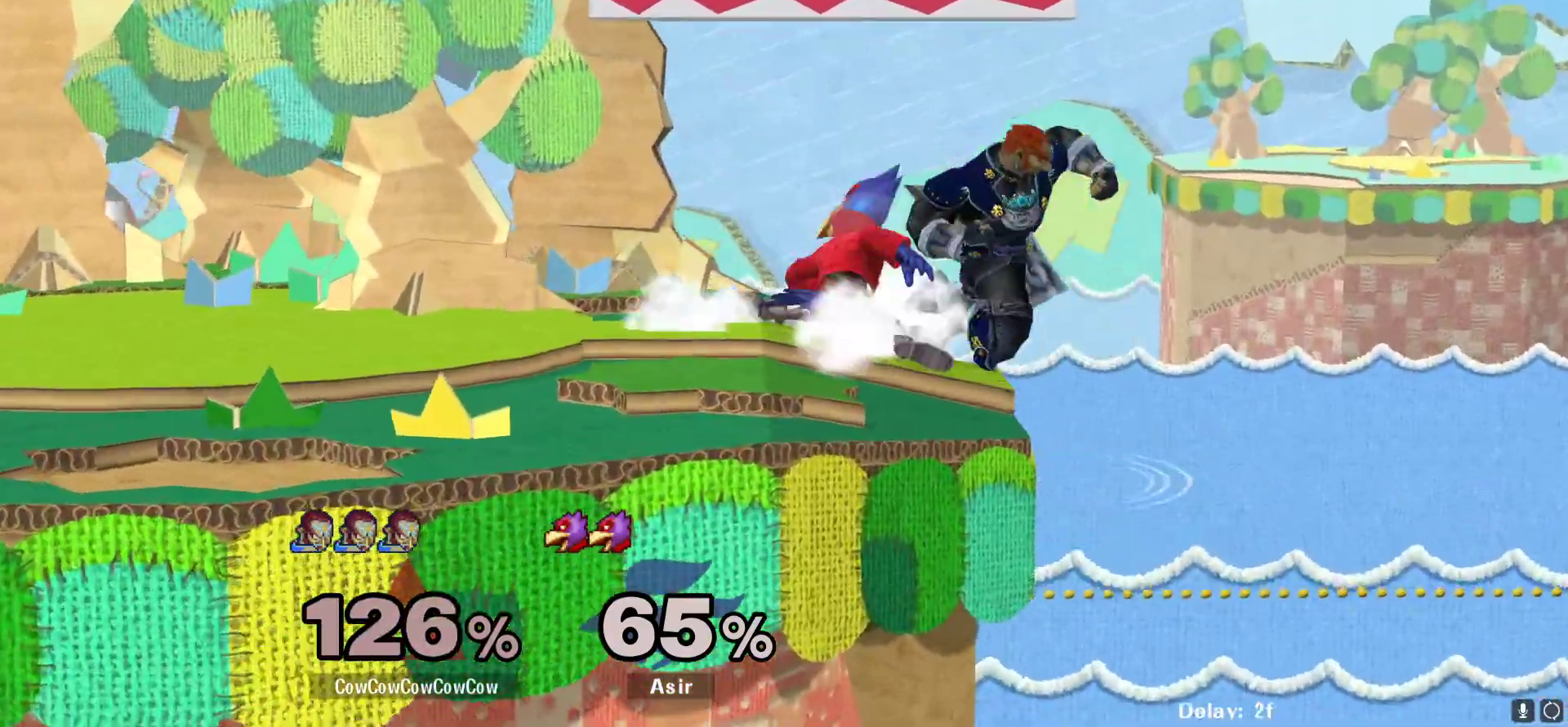
{"buttons": ["DPAD_LEFT"], "events": [[33, "C_LEFT", "up"], [33, "Z", "down"], [183, "Z", "up"], [333, "DPAD_DOWN", "down"], [383, "DPAD_LEFT", "up"], [417, "DPAD_DOWN", "up"], [483, "DPAD_LEFT", "down"]]}
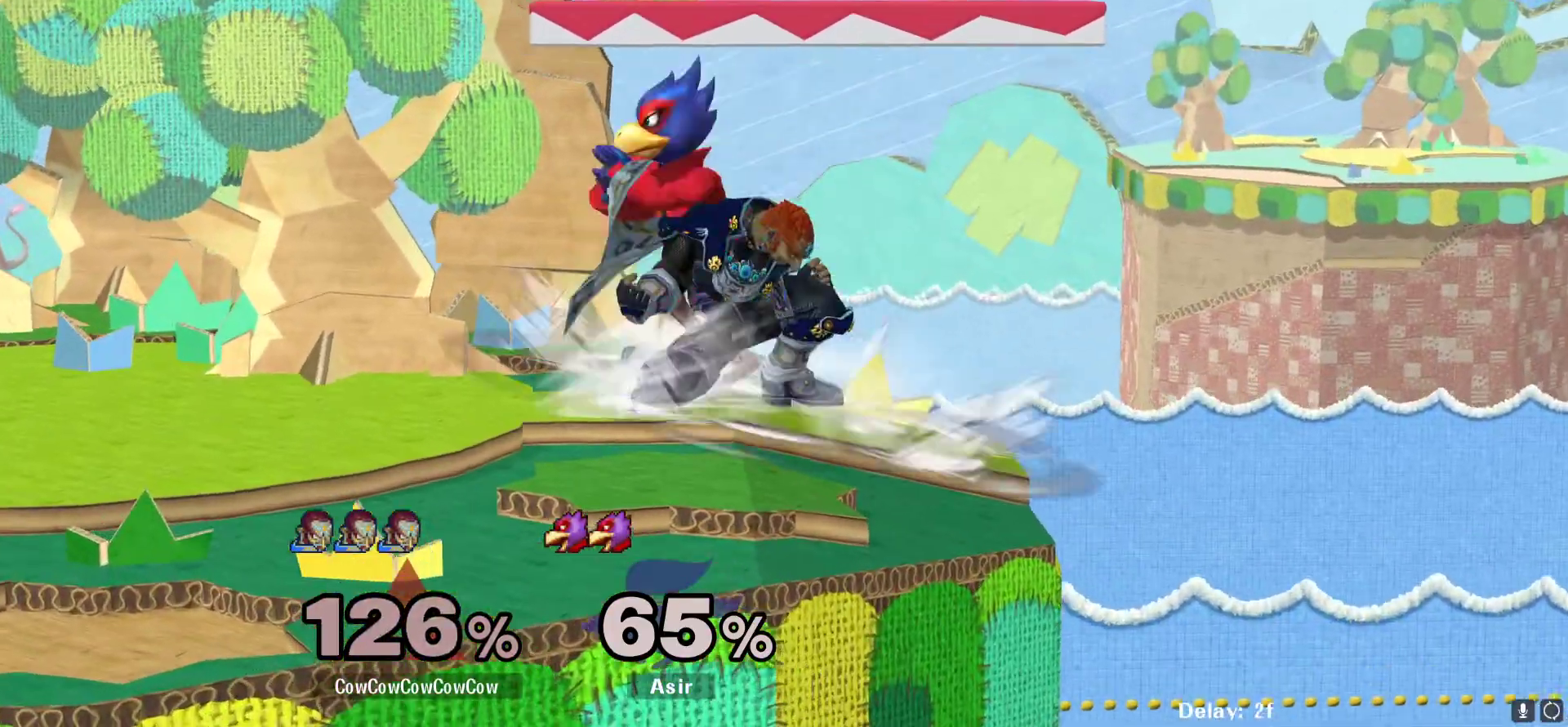
{"buttons": ["L1", "DPAD_LEFT"], "events": [[67, "L1", "down"]]}
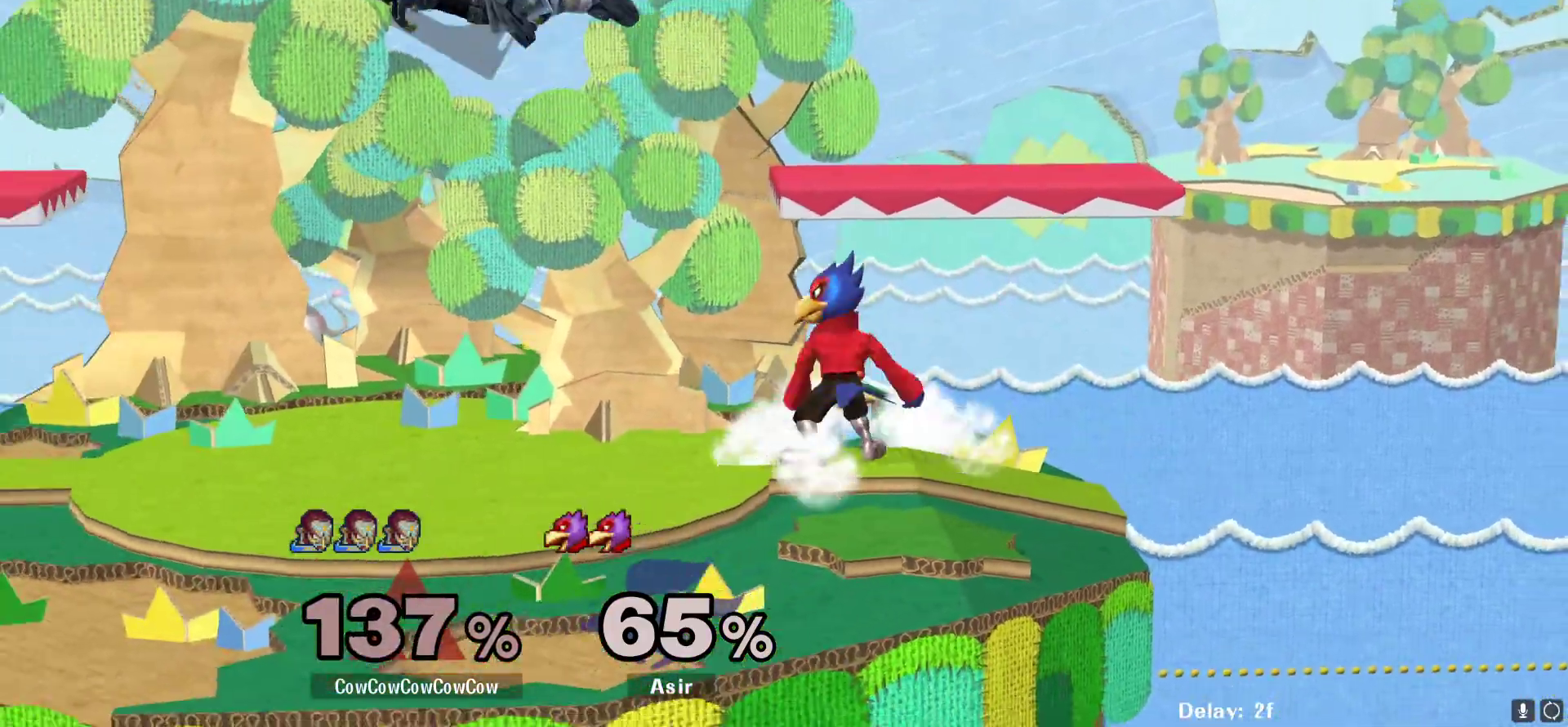
{"buttons": ["DPAD_LEFT"], "events": [[100, "DPAD_LEFT", "up"], [133, "L1", "up"], [200, "DPAD_RIGHT", "down"], [383, "DPAD_RIGHT", "up"], [400, "DPAD_LEFT", "down"]]}
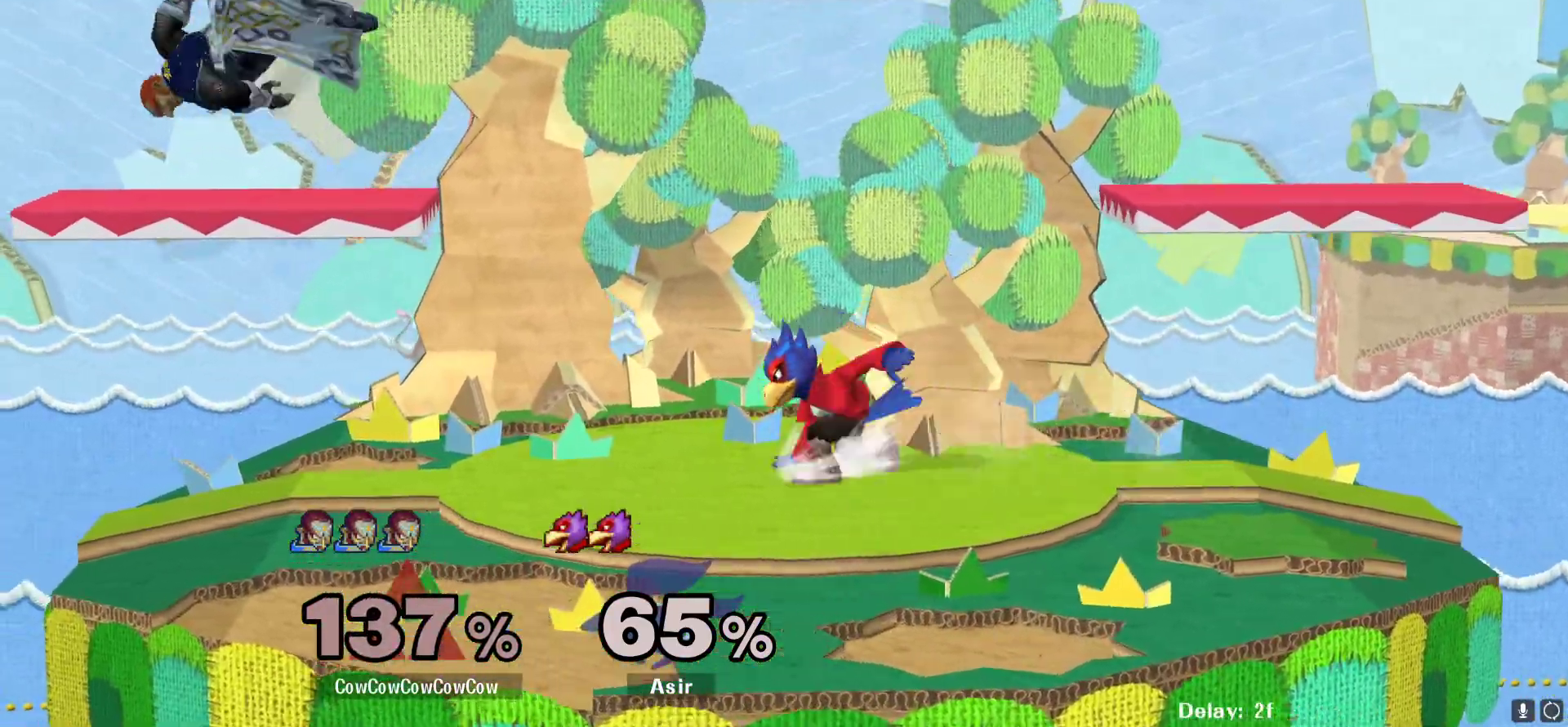
{"buttons": [], "events": [[217, "DPAD_LEFT", "up"], [250, "DPAD_UP", "down"], [333, "DPAD_UP", "up"], [450, "DPAD_UP", "down"], [500, "DPAD_UP", "up"]]}
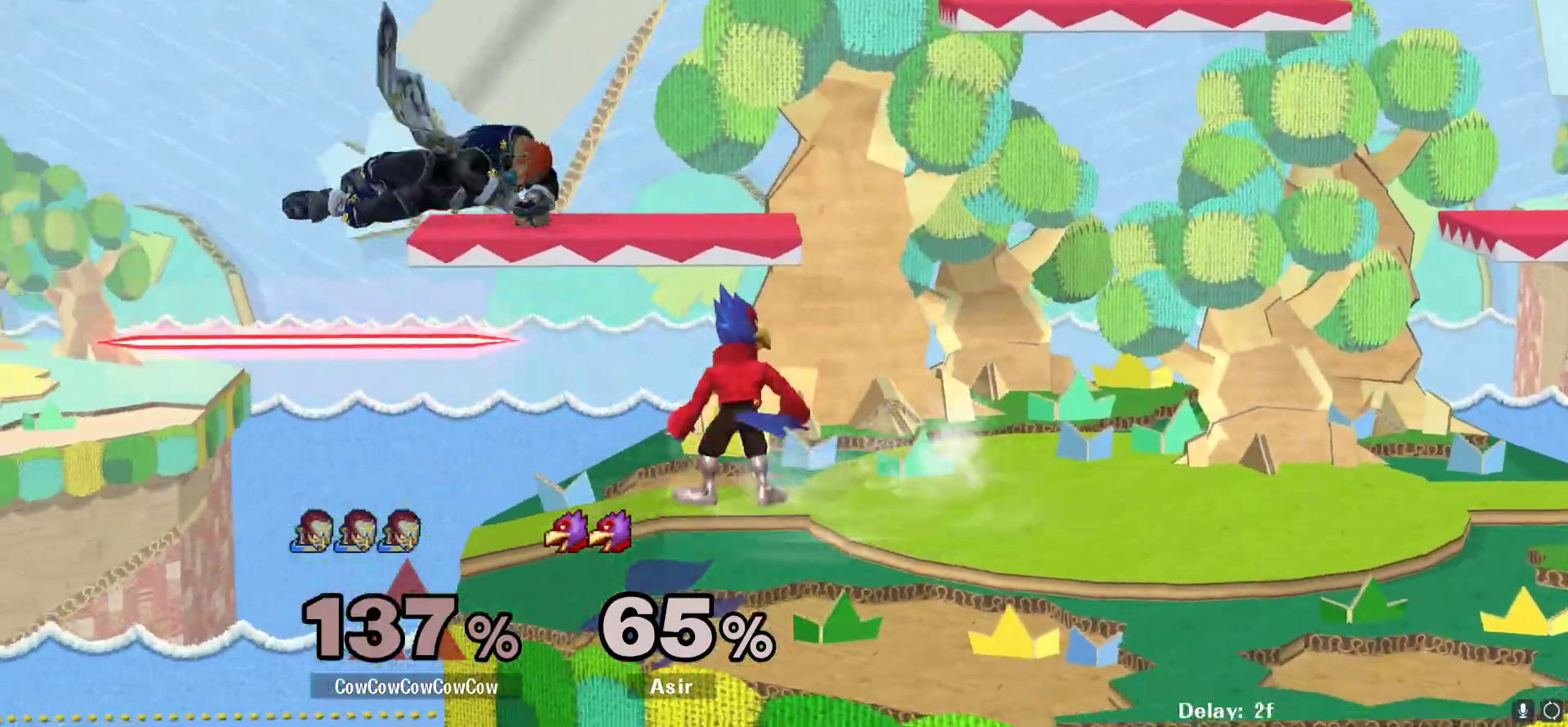
{"buttons": ["L1", "DPAD_RIGHT"], "events": [[317, "DPAD_RIGHT", "down"], [333, "L1", "down"]]}
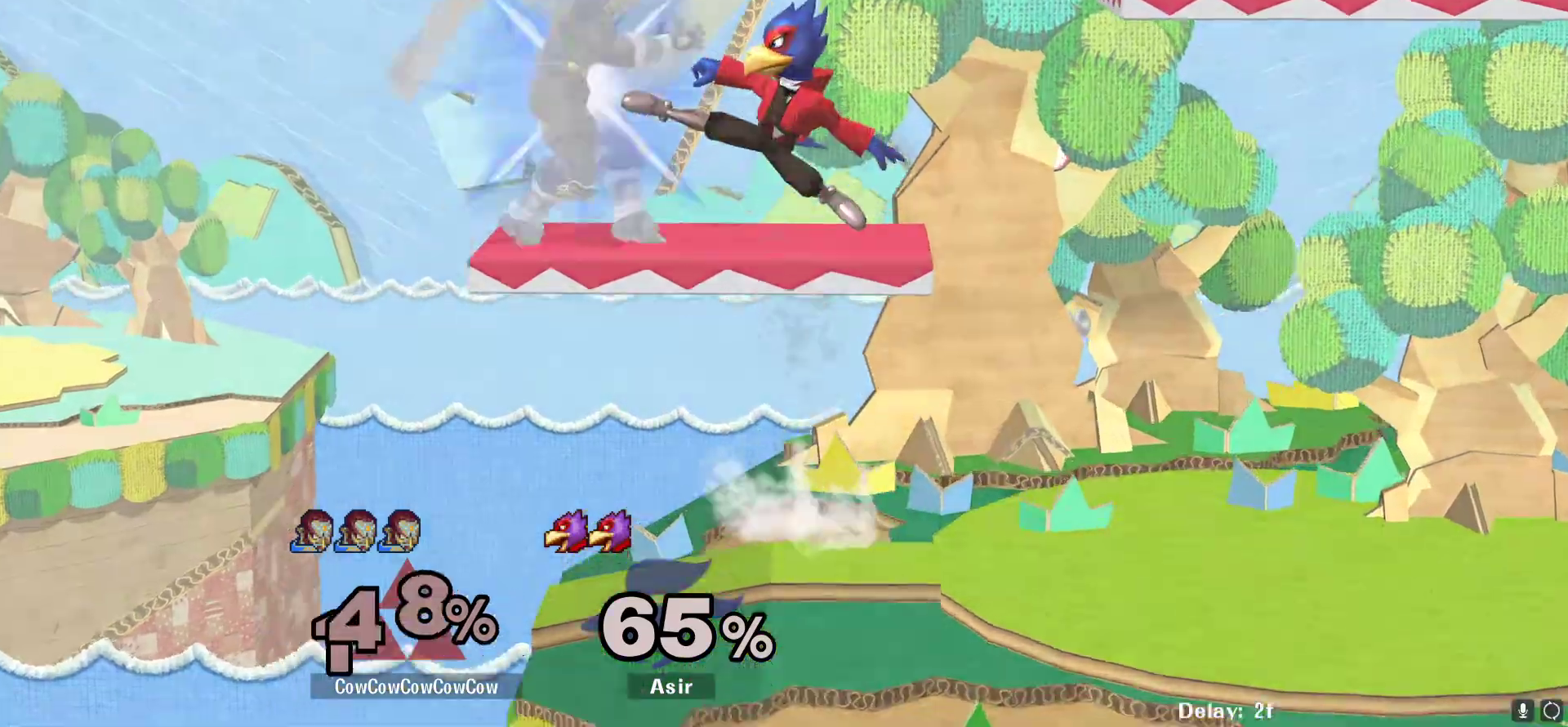
{"buttons": [], "events": [[300, "L1", "up"], [350, "DPAD_RIGHT", "up"]]}
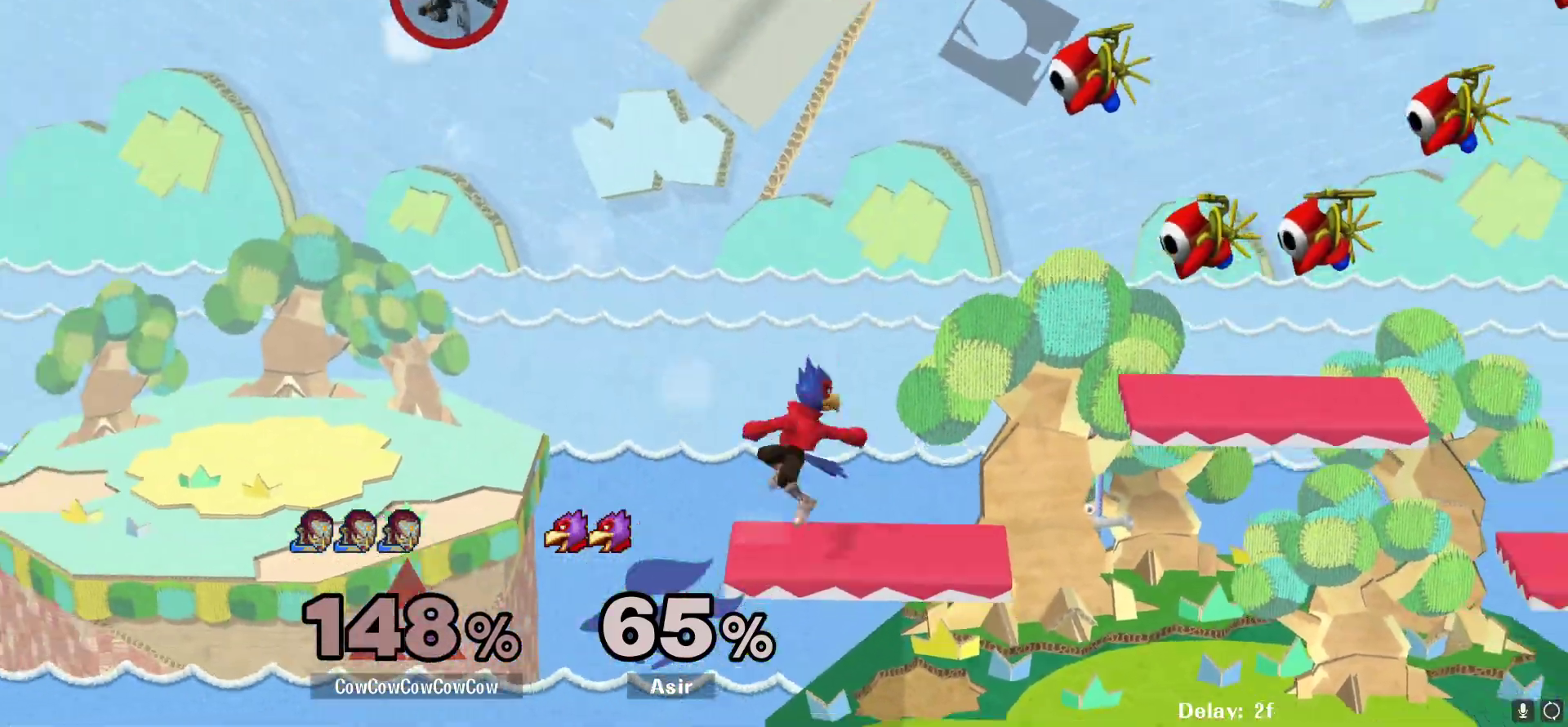
{"buttons": ["Y"], "events": [[500, "Y", "down"]]}
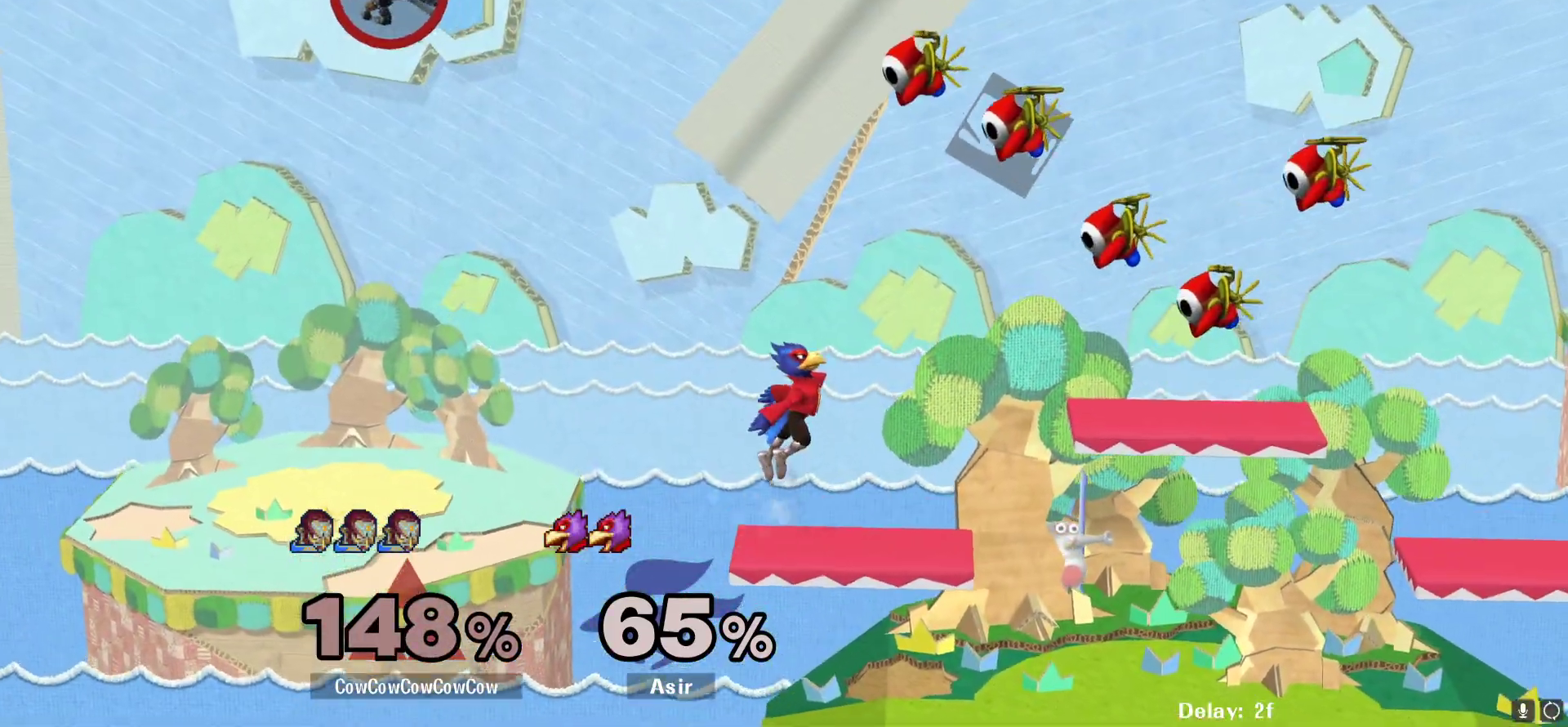
{"buttons": ["DPAD_UP"], "events": [[50, "R1", "down"], [150, "Y", "up"], [167, "R1", "up"], [283, "DPAD_UP", "down"], [367, "DPAD_UP", "up"], [500, "DPAD_UP", "down"]]}
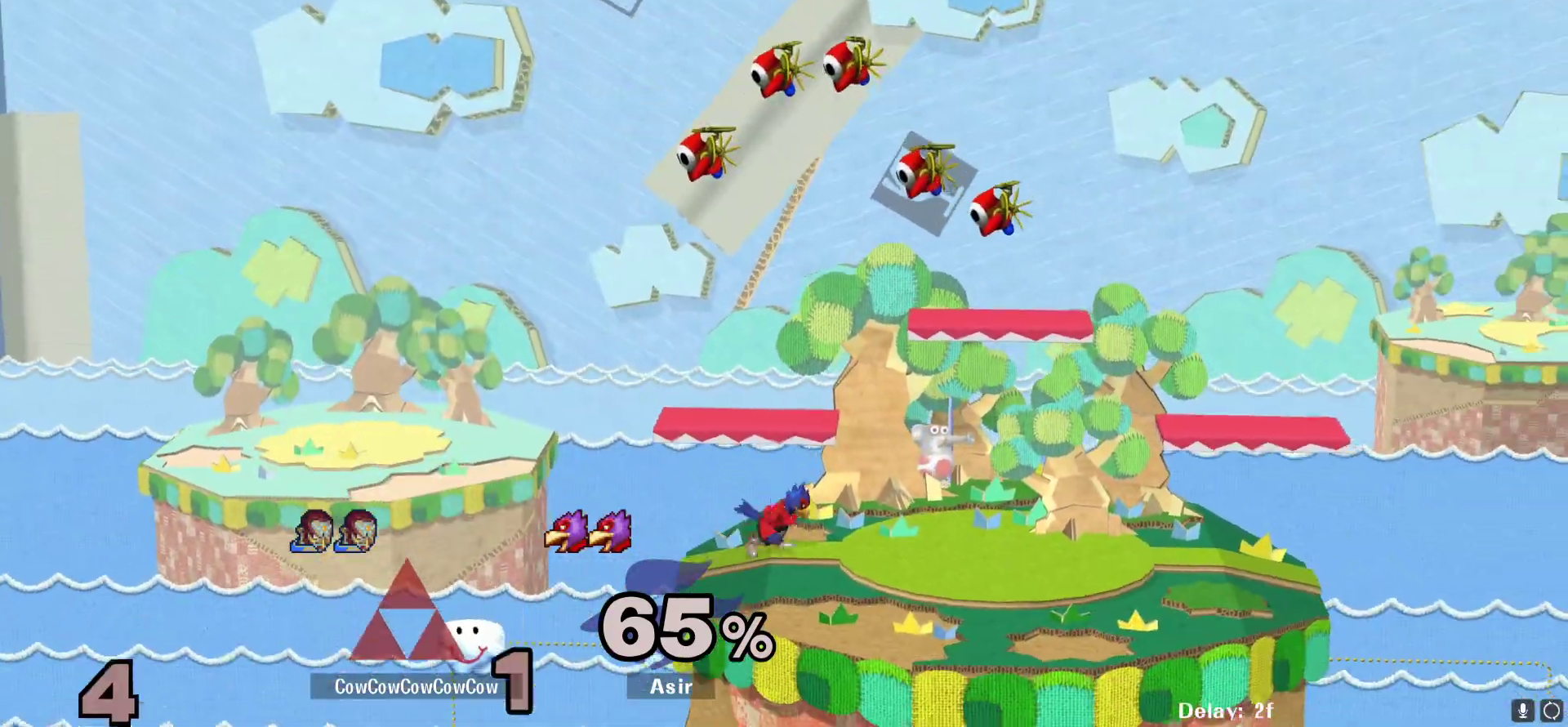
{"buttons": [], "events": [[33, "Z", "down"], [83, "X", "down"], [117, "B", "down"], [167, "DPAD_UP", "up"], [233, "Z", "up"], [267, "DPAD_RIGHT", "down"], [267, "X", "up"], [283, "B", "up"], [483, "DPAD_RIGHT", "up"]]}
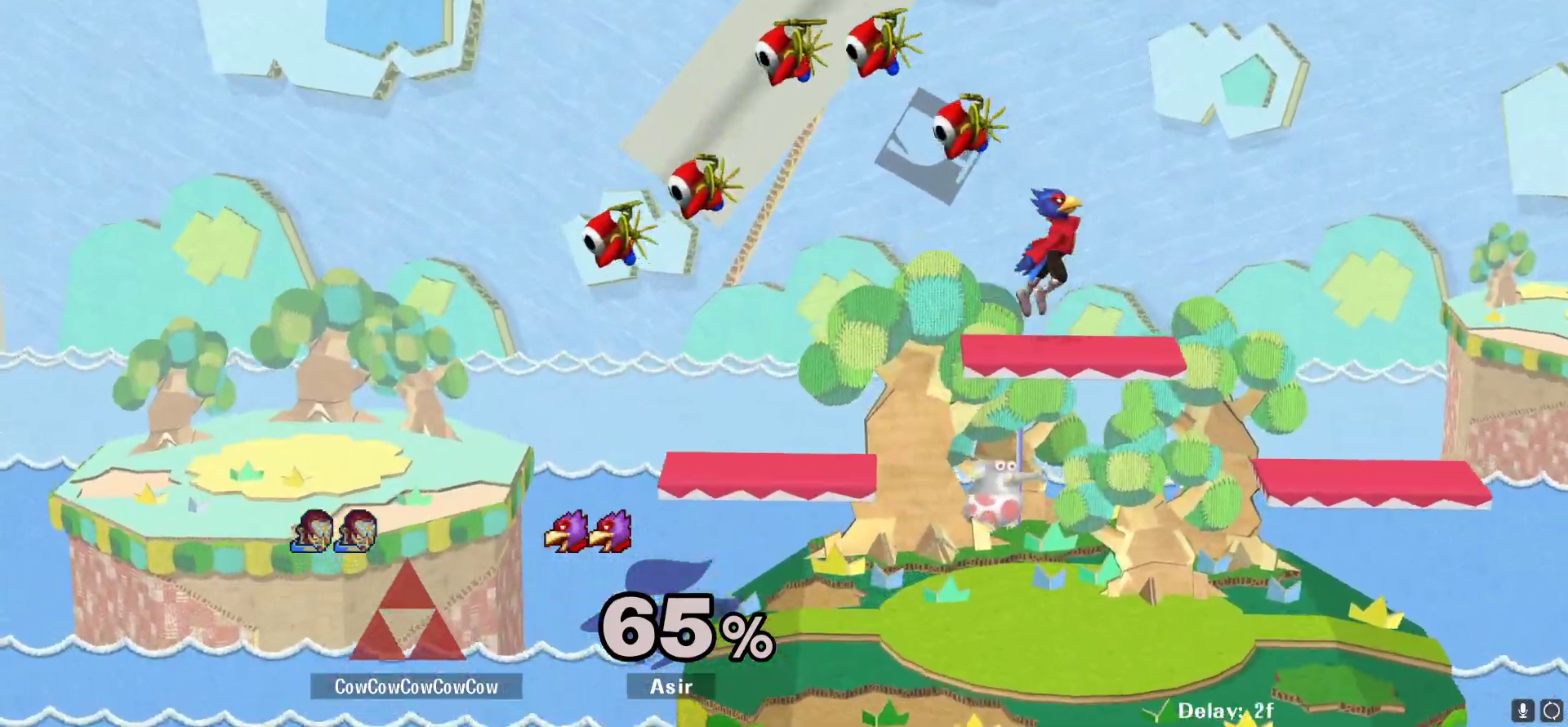
{"buttons": [], "events": [[17, "Y", "down"], [67, "R1", "down"], [167, "C_LEFT", "down"], [167, "Y", "up"], [200, "R1", "up"], [250, "DPAD_RIGHT", "down"], [367, "C_LEFT", "up"], [367, "DPAD_RIGHT", "up"]]}
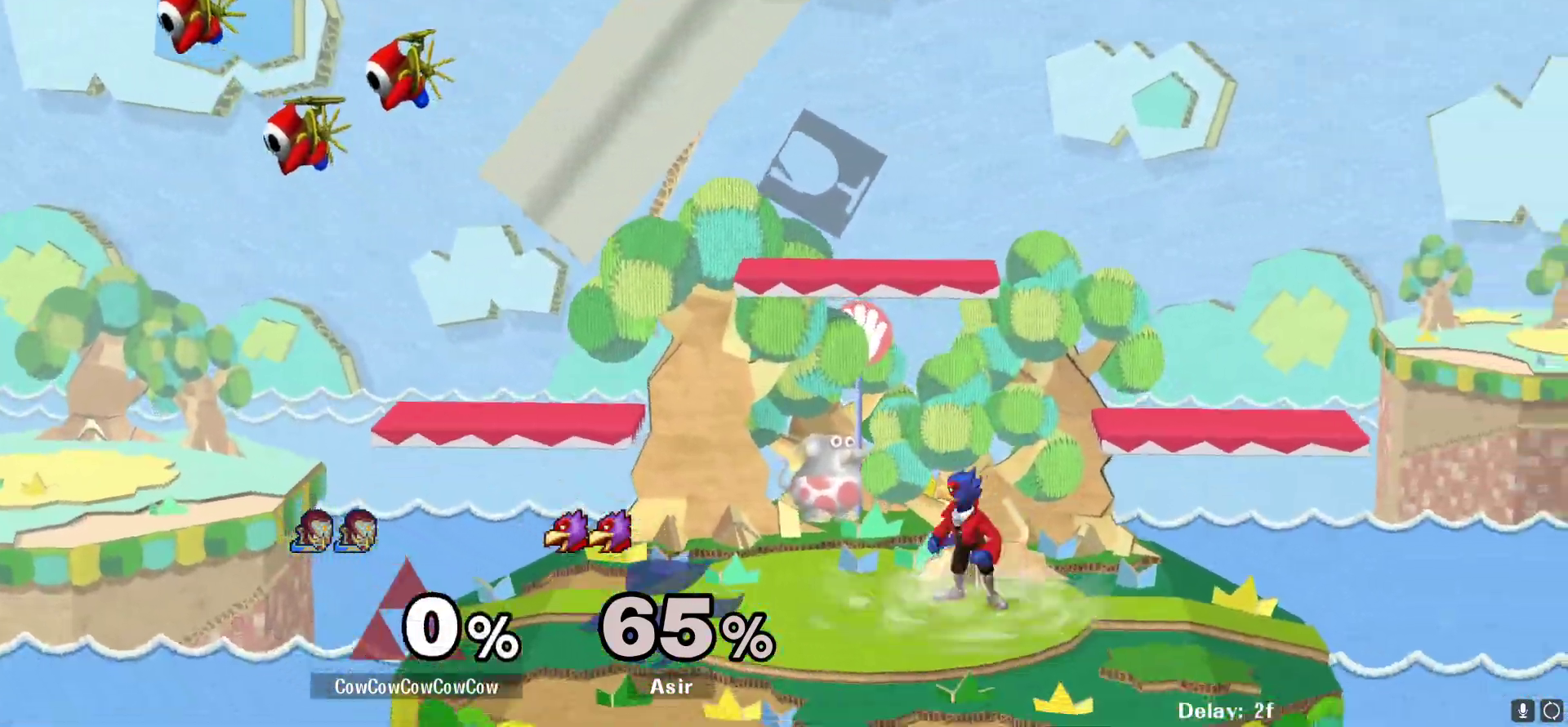
{"buttons": ["DPAD_RIGHT"], "events": [[17, "DPAD_RIGHT", "down"], [33, "C_LEFT", "down"], [200, "C_LEFT", "up"], [217, "DPAD_RIGHT", "up"], [250, "DPAD_LEFT", "down"], [300, "DPAD_RIGHT", "down"], [317, "DPAD_LEFT", "up"]]}
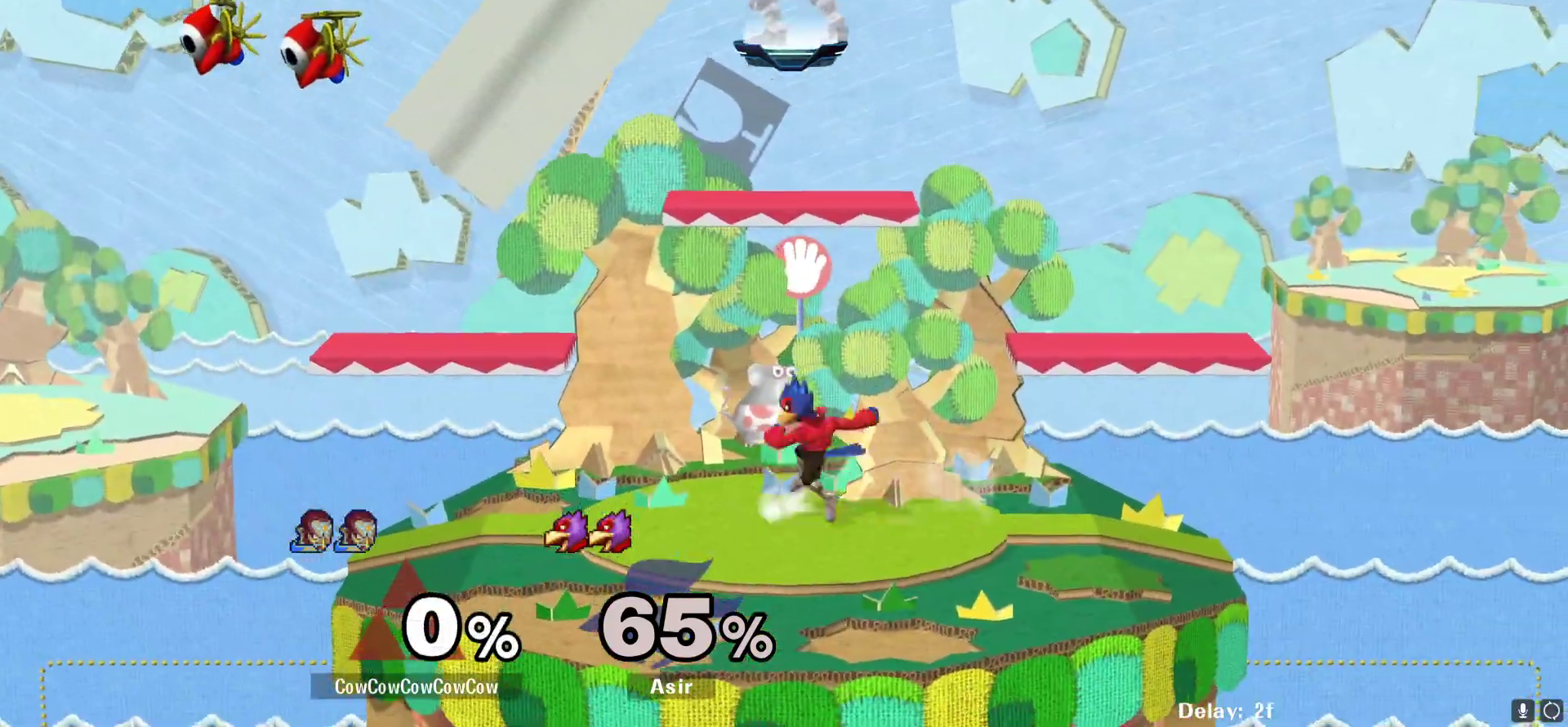
{"buttons": ["Y", "DPAD_LEFT", "C_UP"], "events": [[117, "DPAD_DOWN", "down"], [383, "DPAD_DOWN", "up"], [433, "Y", "down"], [467, "DPAD_RIGHT", "up"], [483, "C_UP", "down"], [483, "DPAD_LEFT", "down"]]}
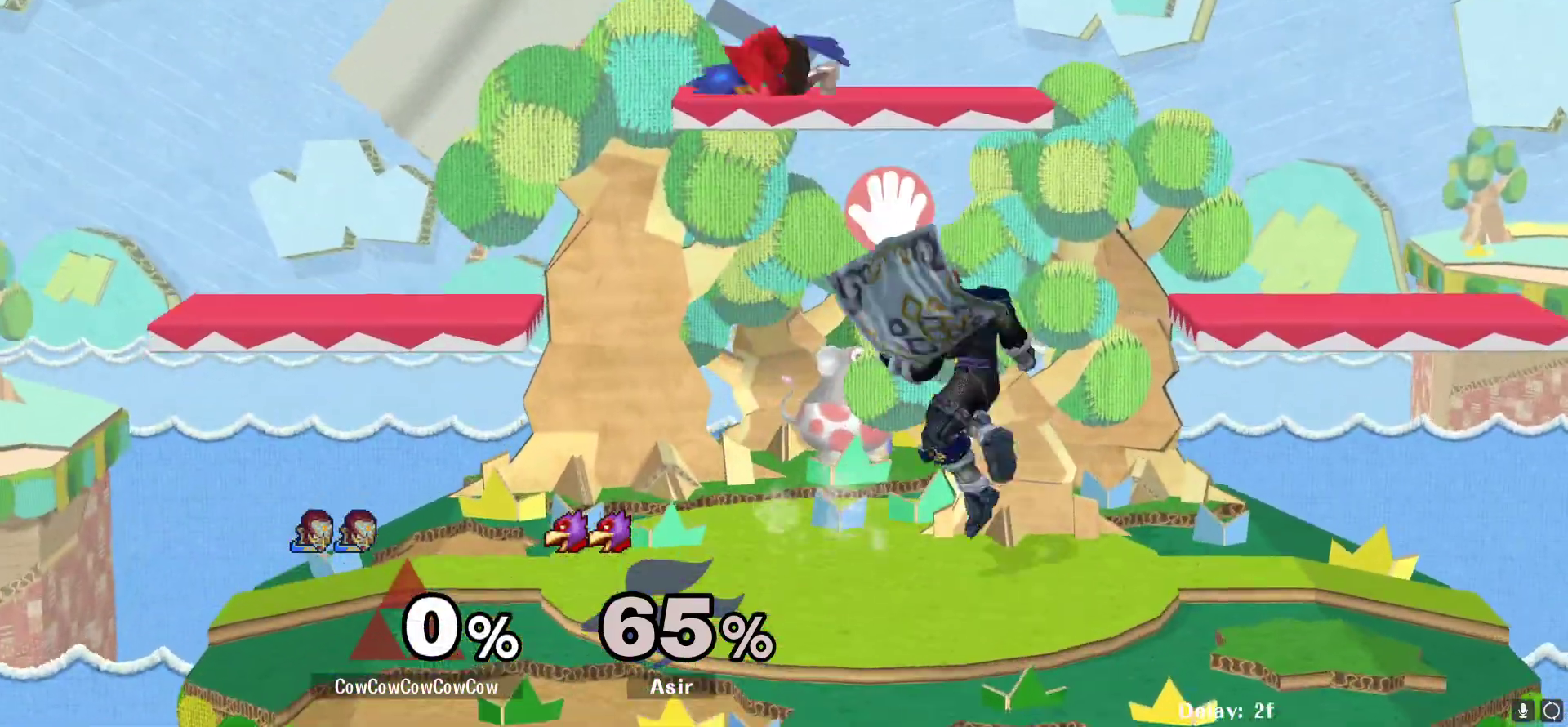
{"buttons": ["DPAD_DOWN", "DPAD_LEFT"], "events": [[33, "Y", "up"], [150, "Z", "down"], [183, "C_UP", "up"], [283, "Z", "up"], [350, "DPAD_DOWN", "down"]]}